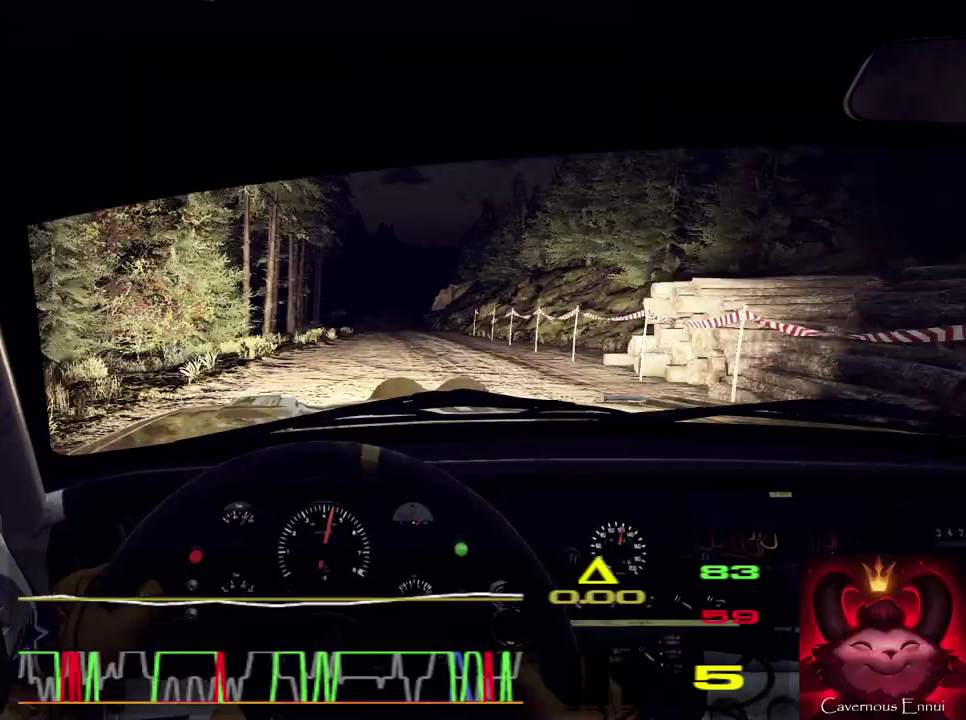
Gameplay with a controller (Xbox layout); each line is a JSON object with the inputs held at the frame after it (dt_ms = milliseconds from this image to that frame). "events" lists button and stick changes between this image and that frame as [ms after this image, input, new state], when the widget could be followed in between. Not read: L1 L3 R1 R3.
{"dt_ms": 600, "buttons": [], "left_stick": "center", "right_stick": "up", "events": [[33, "right_stick", "up"], [67, "left_stick", "center"], [200, "right_stick", "center"], [367, "left_stick", "right"], [367, "right_stick", "up"], [467, "left_stick", "center"]]}
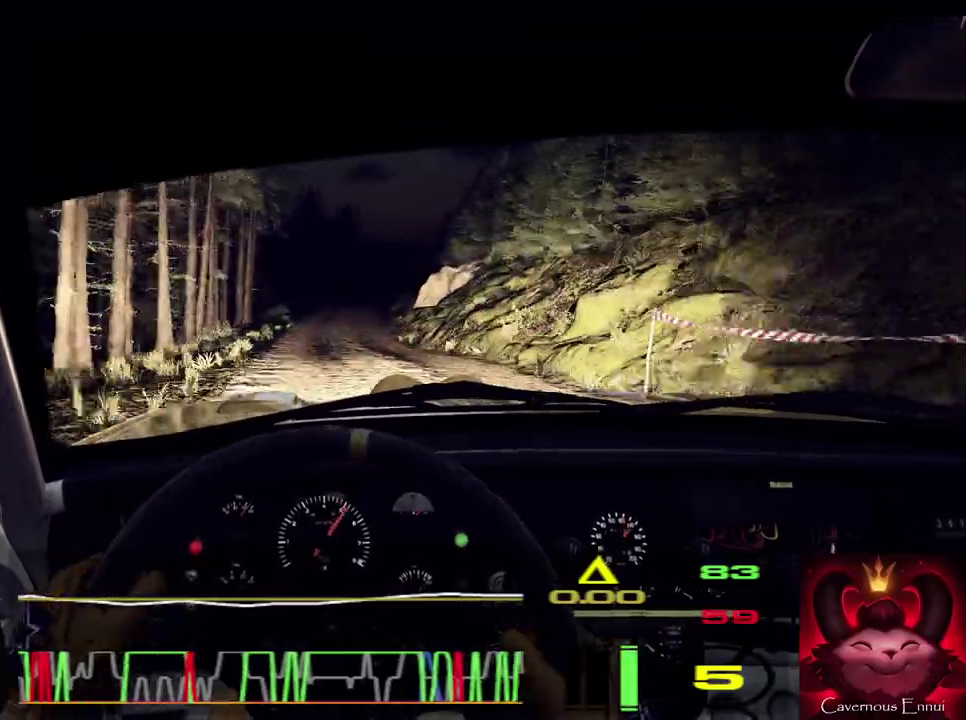
{"dt_ms": 400, "buttons": [], "left_stick": "down-left", "right_stick": "up", "events": [[300, "left_stick", "down-left"]]}
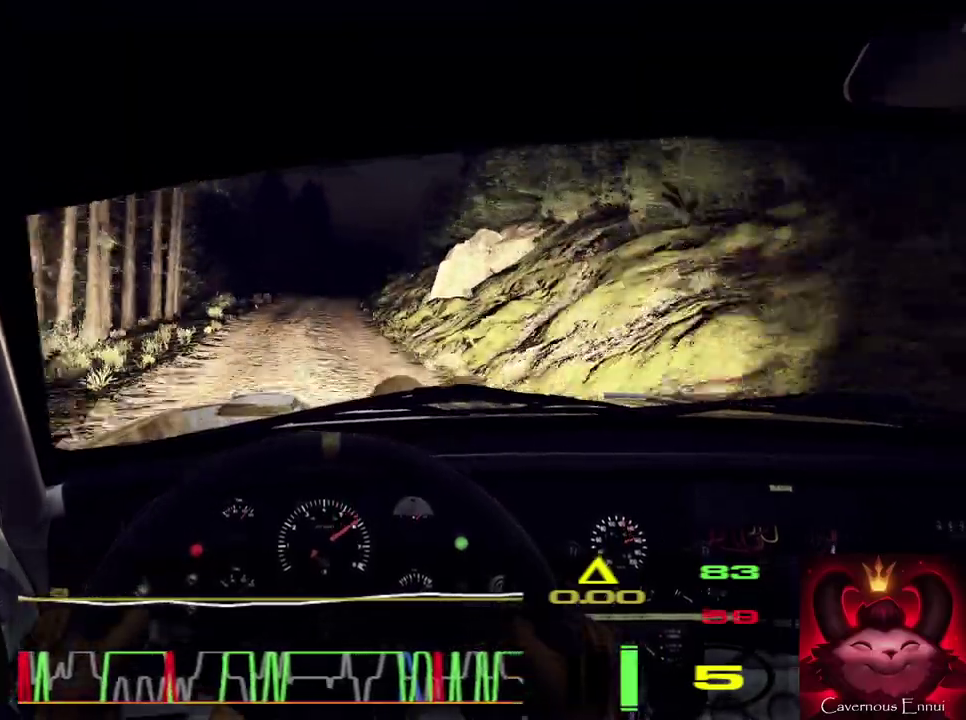
{"dt_ms": 600, "buttons": [], "left_stick": "center", "right_stick": "center", "events": [[33, "left_stick", "center"], [200, "left_stick", "right"], [267, "right_stick", "center"], [400, "L2", "down"], [500, "L2", "up"], [500, "right_stick", "up"], [533, "left_stick", "center"], [567, "right_stick", "center"]]}
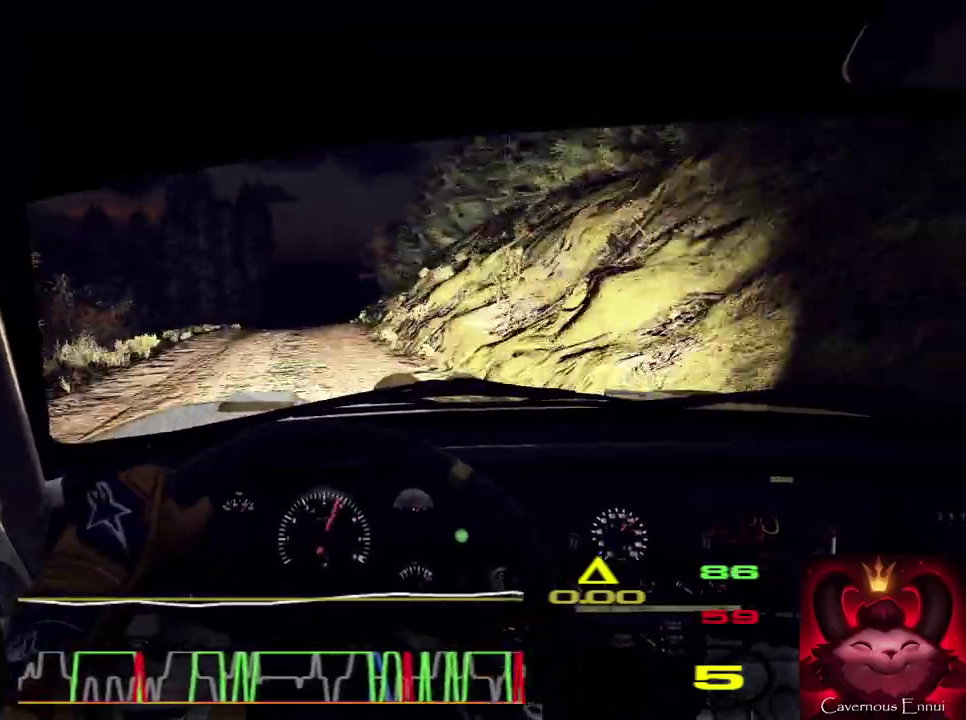
{"dt_ms": 300, "buttons": [], "left_stick": "center", "right_stick": "up", "events": [[67, "left_stick", "down-left"], [233, "left_stick", "center"], [233, "right_stick", "up"]]}
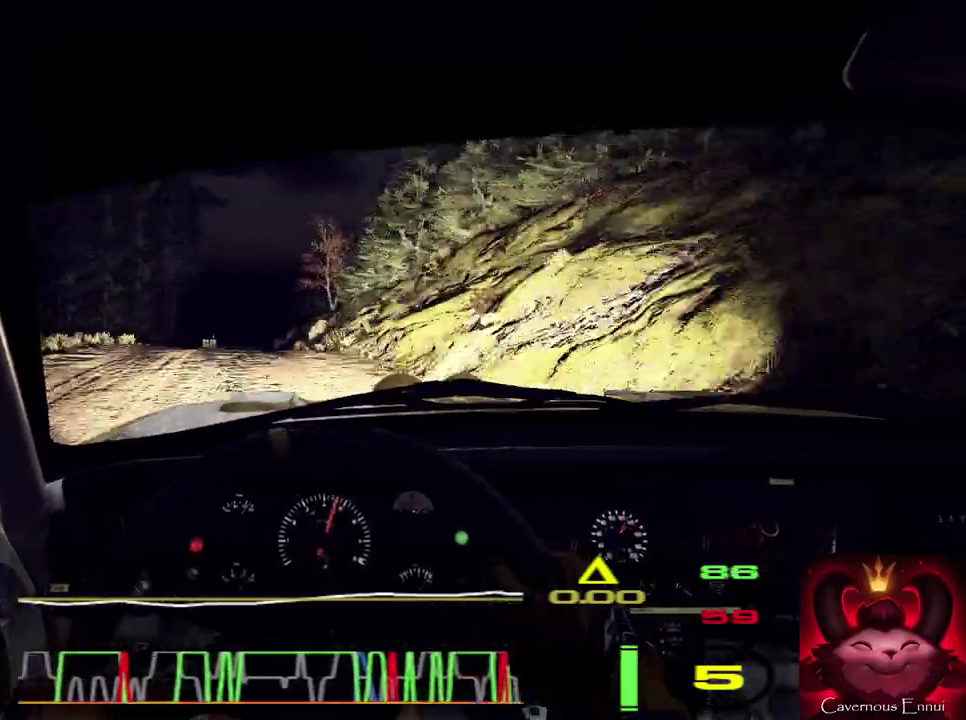
{"dt_ms": 800, "buttons": [], "left_stick": "center", "right_stick": "center", "events": [[67, "left_stick", "left"], [133, "right_stick", "center"], [167, "left_stick", "center"], [400, "right_stick", "up"], [467, "left_stick", "left"], [533, "right_stick", "center"], [700, "left_stick", "center"]]}
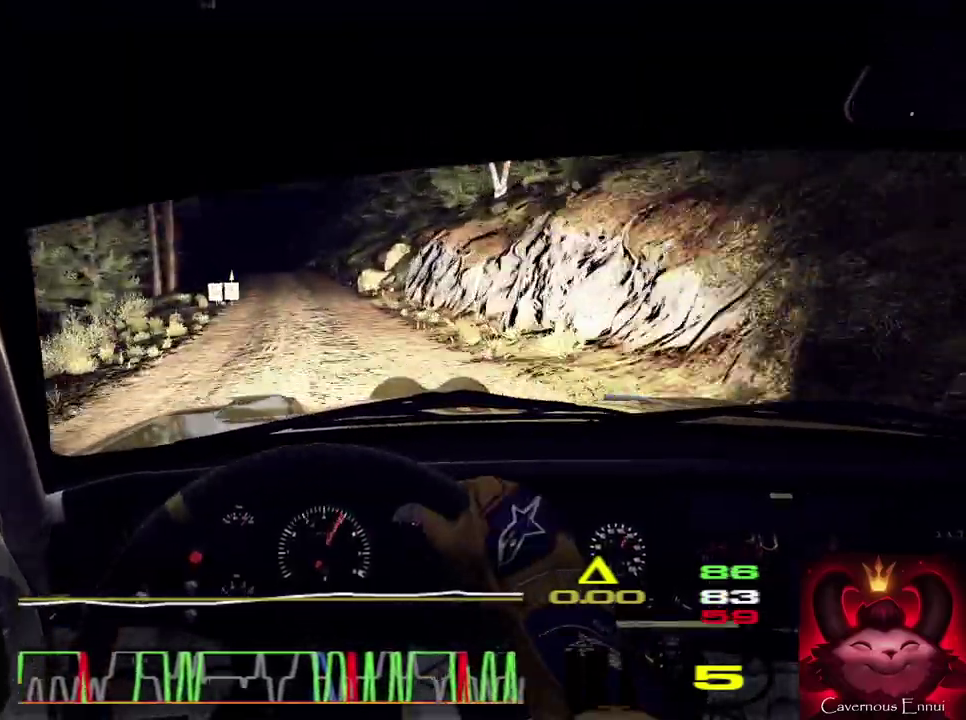
{"dt_ms": 400, "buttons": [], "left_stick": "center", "right_stick": "up", "events": [[33, "left_stick", "left"], [67, "right_stick", "up"], [133, "left_stick", "center"], [267, "left_stick", "left"], [400, "left_stick", "center"]]}
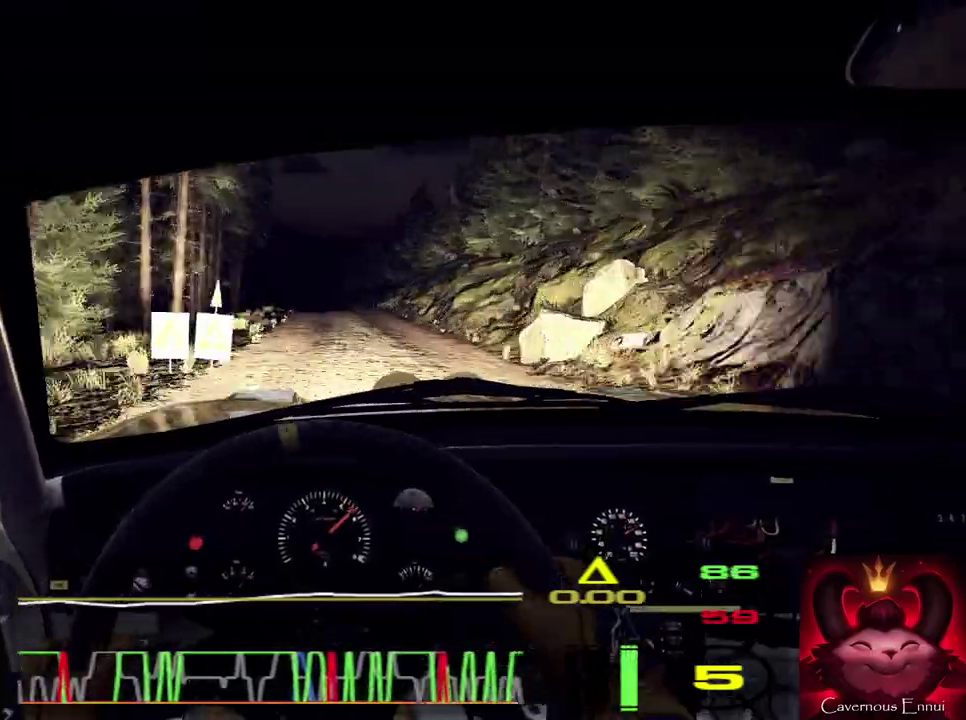
{"dt_ms": 600, "buttons": [], "left_stick": "center", "right_stick": "up", "events": [[433, "left_stick", "right"], [567, "left_stick", "center"]]}
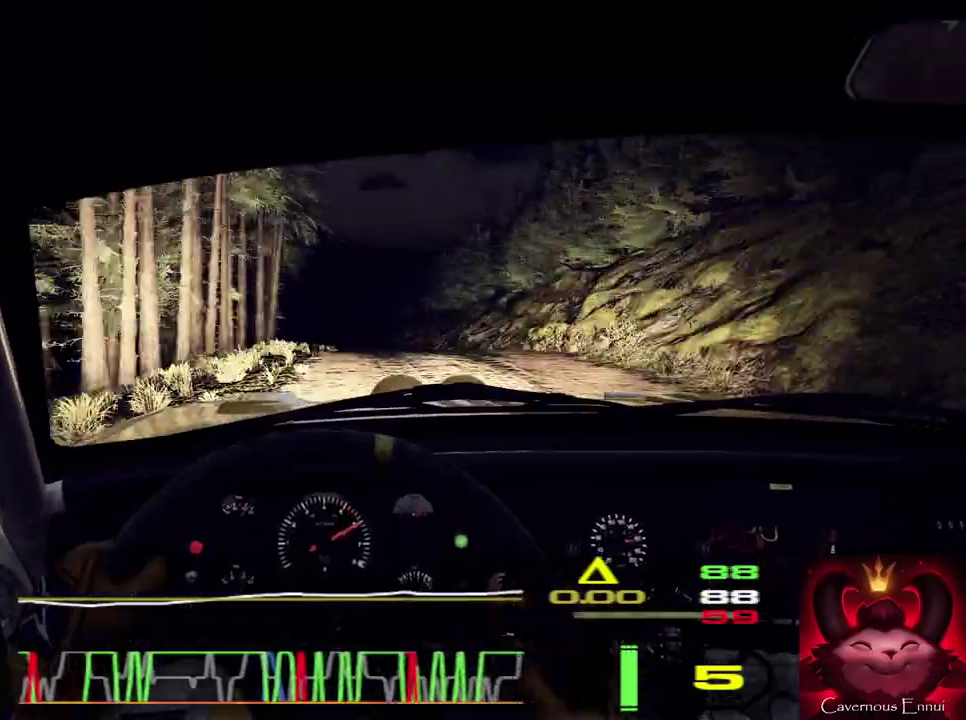
{"dt_ms": 400, "buttons": [], "left_stick": "center", "right_stick": "center", "events": [[133, "left_stick", "down-left"], [200, "right_stick", "center"], [400, "left_stick", "center"]]}
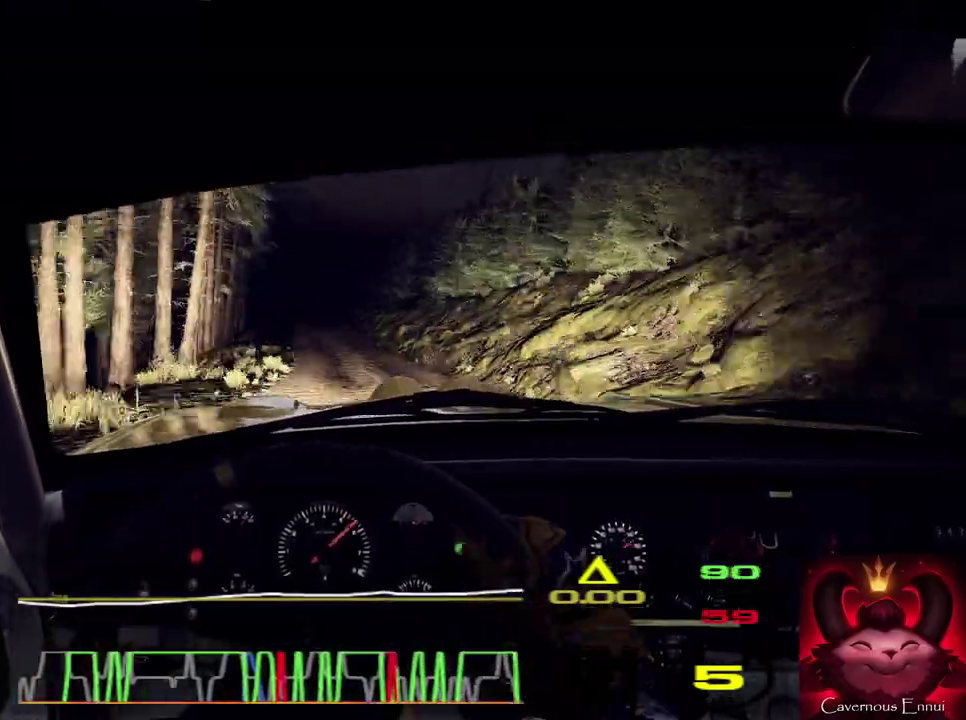
{"dt_ms": 400, "buttons": [], "left_stick": "left", "right_stick": "center", "events": [[100, "left_stick", "left"], [267, "L2", "down"], [400, "L2", "up"]]}
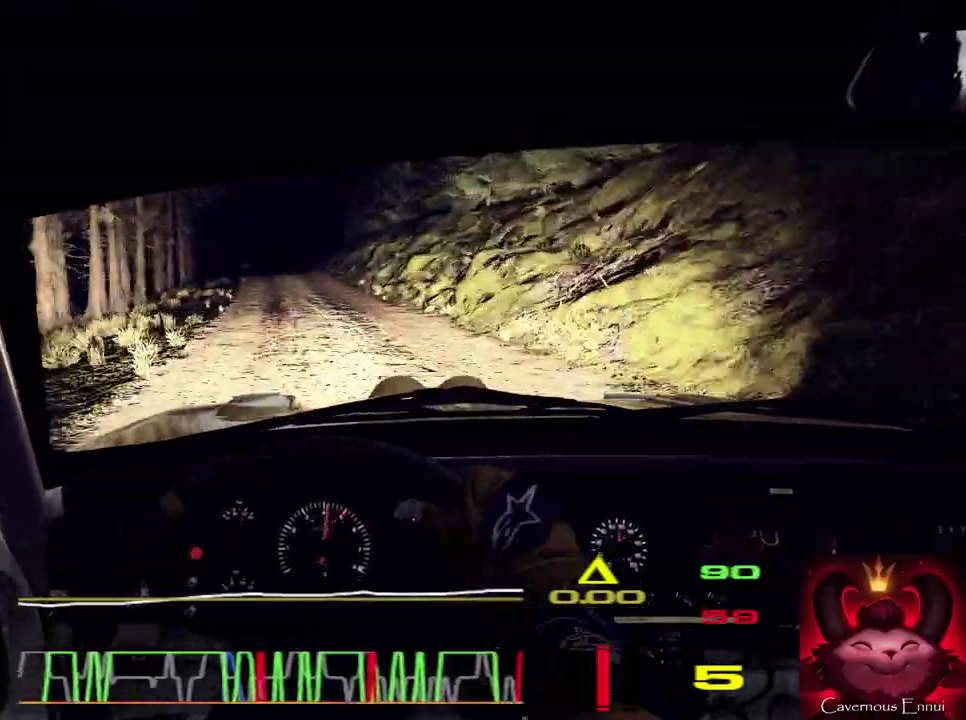
{"dt_ms": 600, "buttons": [], "left_stick": "right", "right_stick": "center", "events": [[67, "left_stick", "center"], [100, "L2", "down"], [200, "L2", "up"], [500, "right_stick", "up"], [567, "left_stick", "right"], [567, "right_stick", "center"]]}
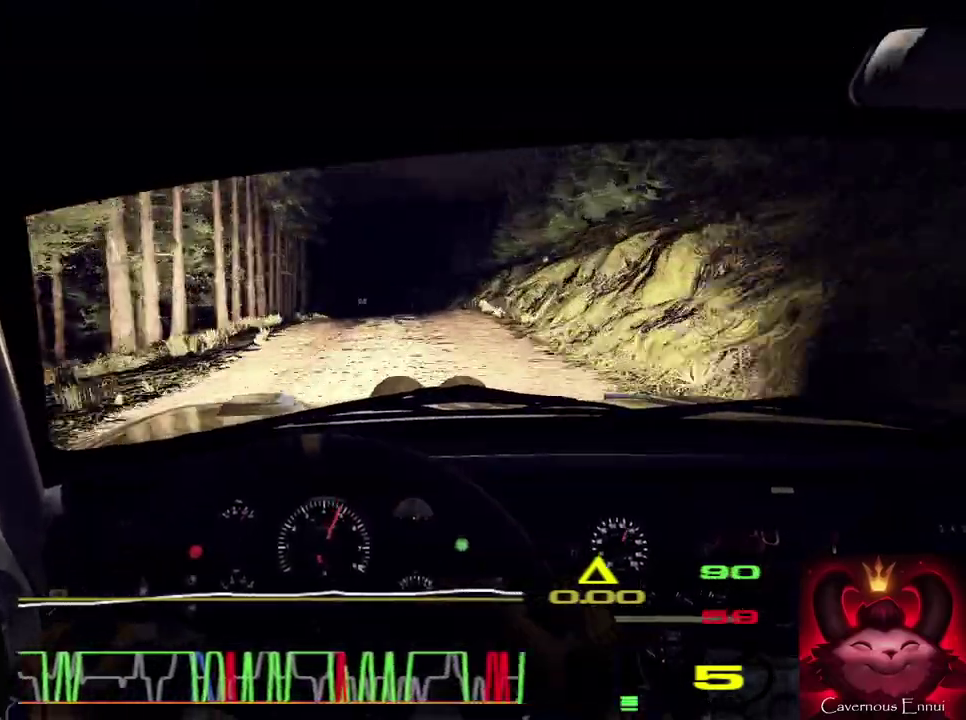
{"dt_ms": 300, "buttons": [], "left_stick": "center", "right_stick": "up", "events": [[100, "left_stick", "center"], [167, "right_stick", "up"]]}
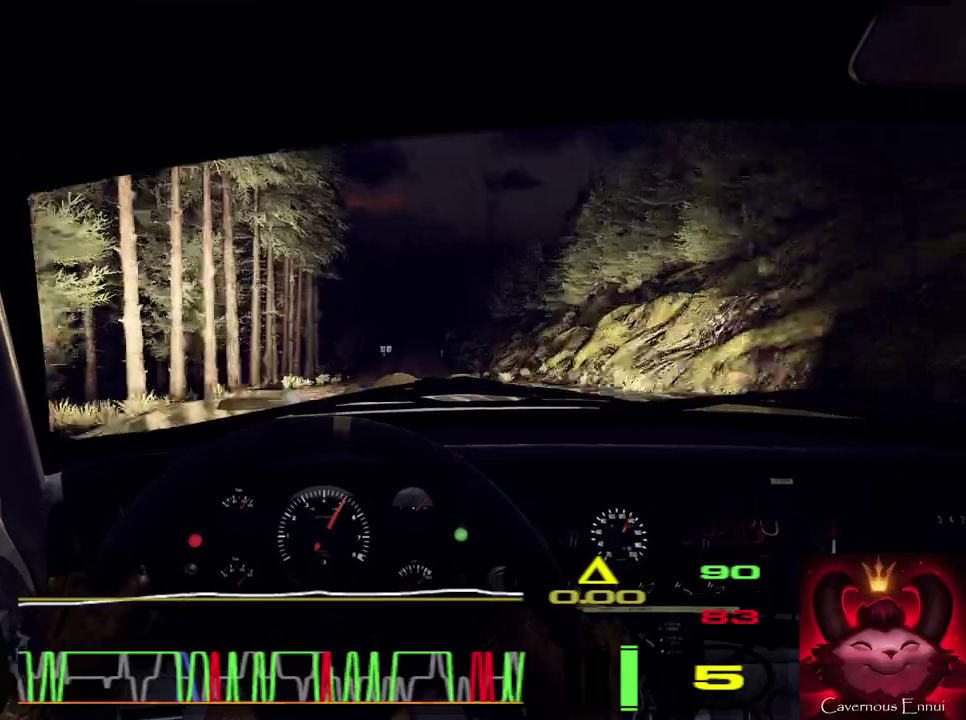
{"dt_ms": 800, "buttons": [], "left_stick": "down-left", "right_stick": "up", "events": [[333, "left_stick", "right"], [433, "right_stick", "center"], [500, "left_stick", "center"], [800, "left_stick", "down-left"], [800, "right_stick", "up"]]}
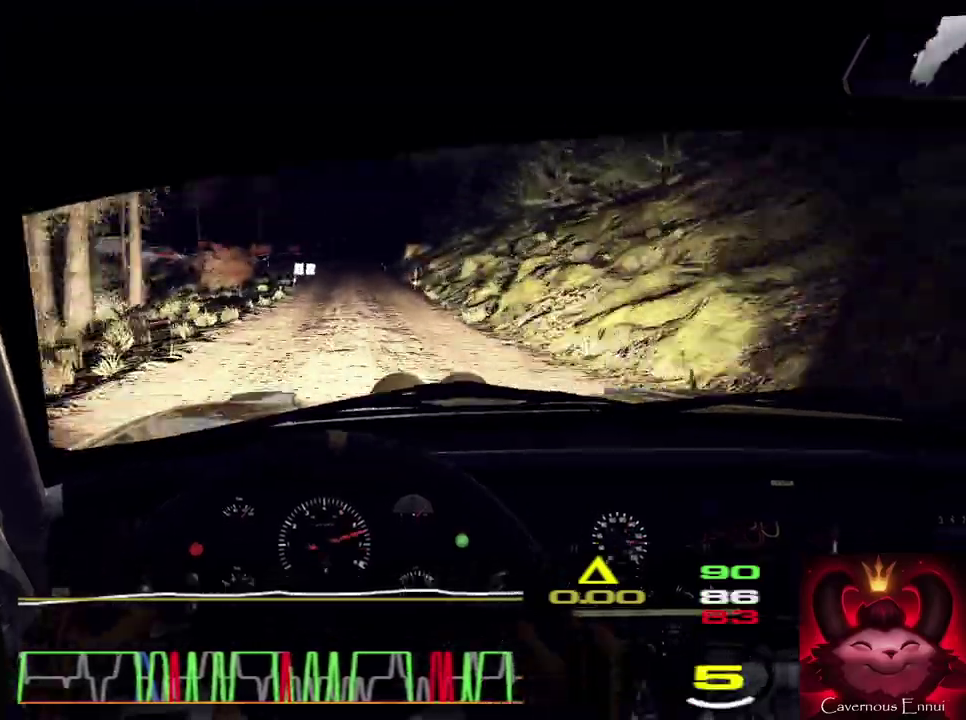
{"dt_ms": 400, "buttons": [], "left_stick": "center", "right_stick": "up", "events": [[133, "left_stick", "center"]]}
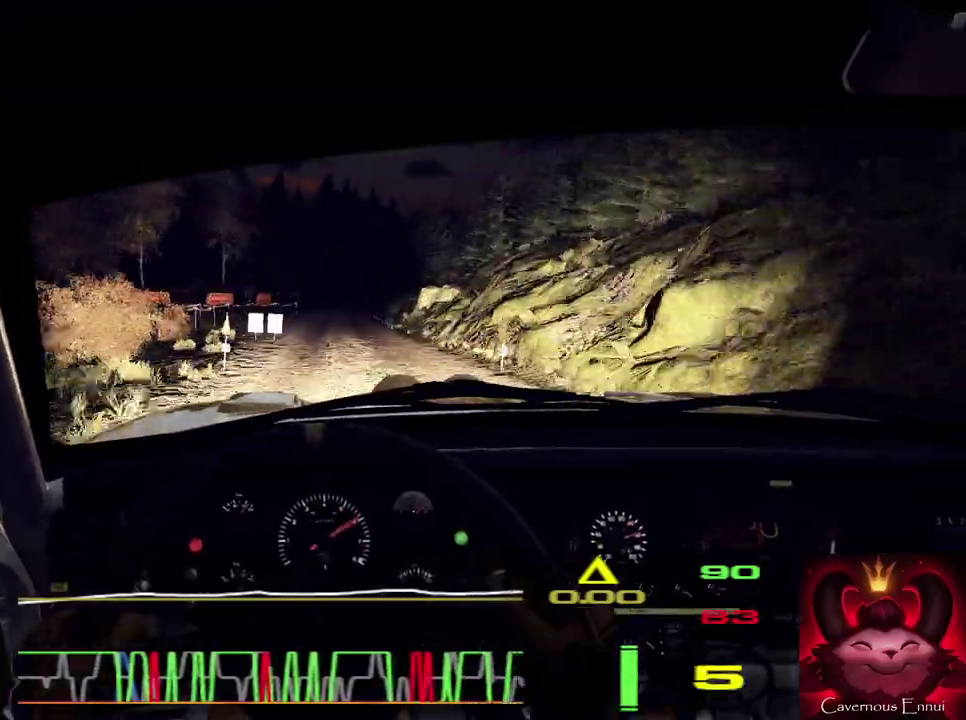
{"dt_ms": 700, "buttons": ["L2"], "left_stick": "right", "right_stick": "center", "events": [[233, "left_stick", "right"], [467, "left_stick", "center"], [600, "left_stick", "right"], [633, "L2", "down"], [667, "right_stick", "center"]]}
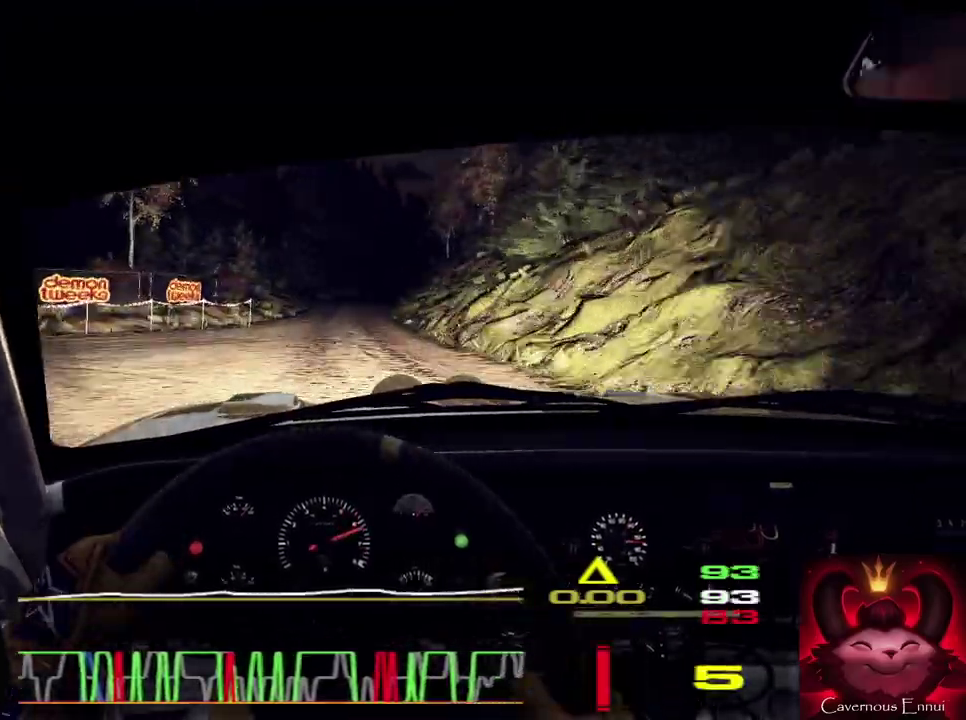
{"dt_ms": 300, "buttons": [], "left_stick": "center", "right_stick": "center", "events": [[33, "L2", "up"], [100, "left_stick", "center"], [167, "L2", "down"], [267, "L2", "up"]]}
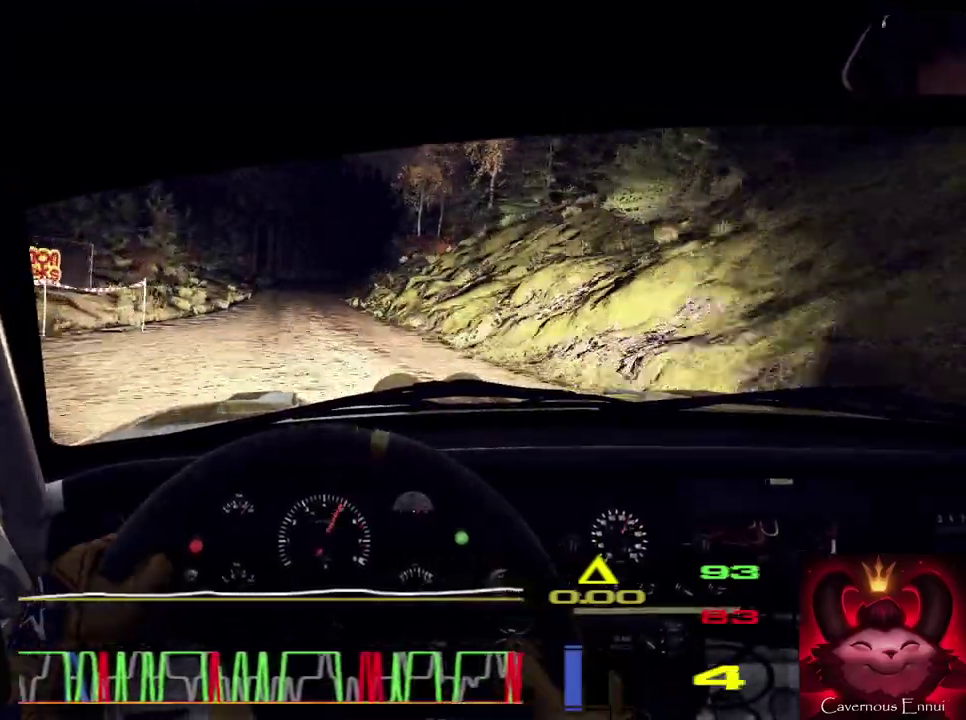
{"dt_ms": 500, "buttons": [], "left_stick": "center", "right_stick": "up", "events": [[167, "L2", "down"], [200, "left_stick", "left"], [233, "L2", "up"], [433, "left_stick", "center"], [433, "right_stick", "up"]]}
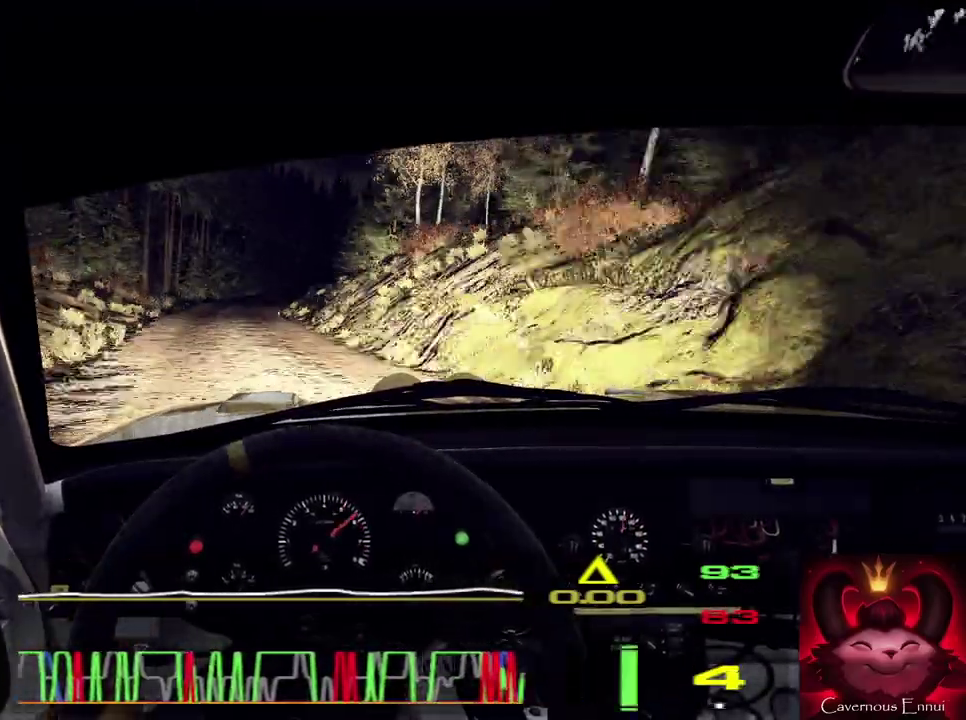
{"dt_ms": 500, "buttons": [], "left_stick": "right", "right_stick": "center", "events": [[33, "L2", "down"], [33, "right_stick", "center"], [200, "L2", "up"], [300, "L2", "down"], [300, "left_stick", "right"], [467, "L2", "up"]]}
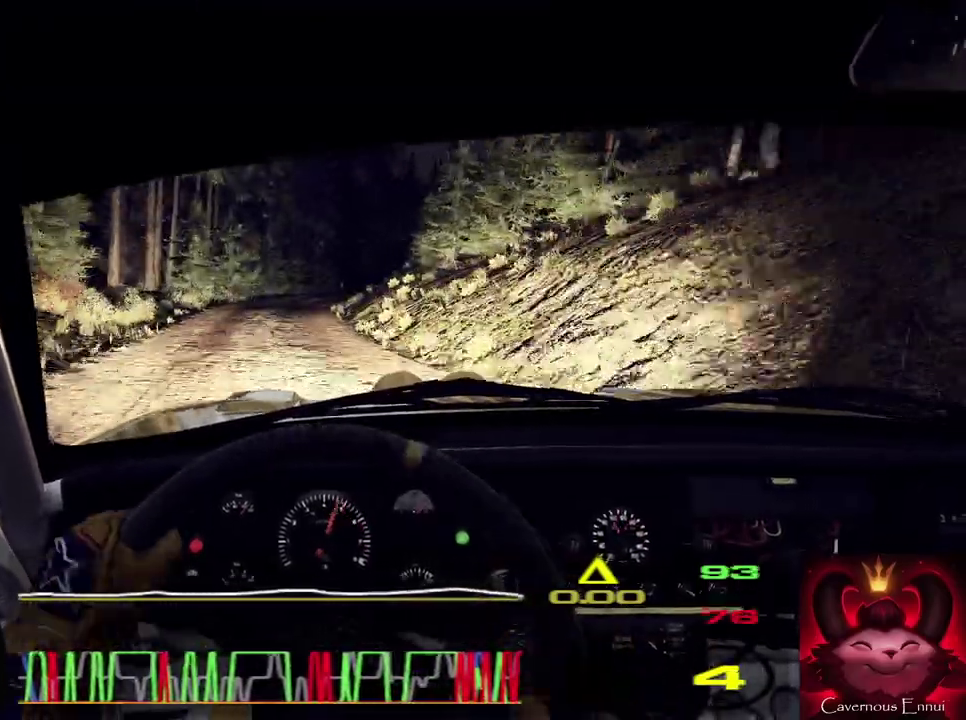
{"dt_ms": 400, "buttons": [], "left_stick": "center", "right_stick": "up", "events": [[33, "right_stick", "up"], [67, "left_stick", "center"], [167, "right_stick", "center"], [200, "left_stick", "down-left"], [333, "right_stick", "up"], [367, "left_stick", "center"]]}
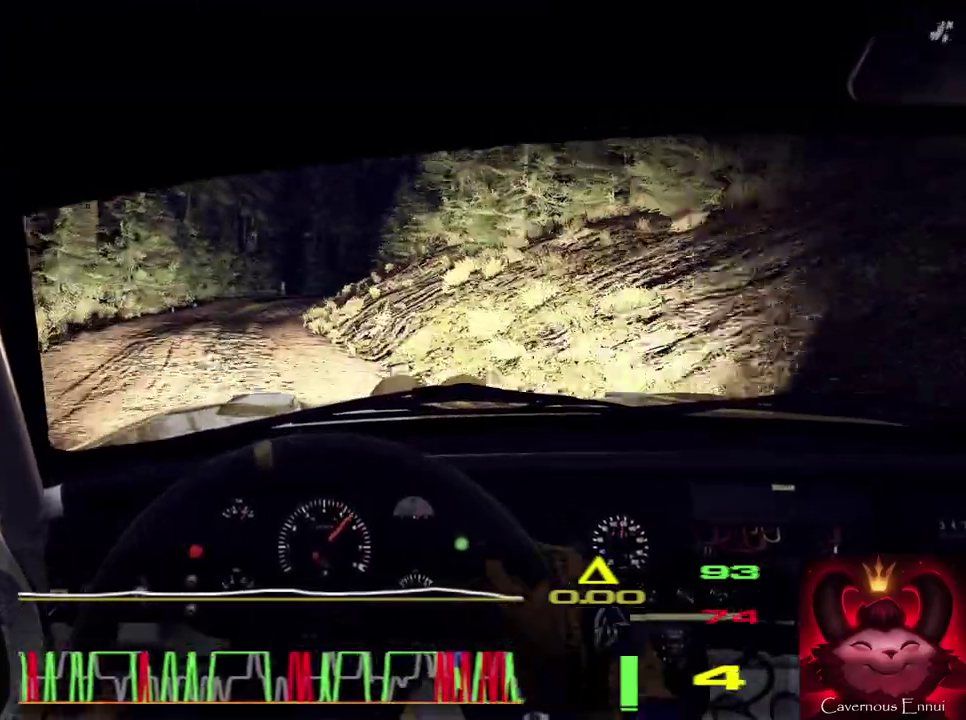
{"dt_ms": 800, "buttons": [], "left_stick": "right", "right_stick": "center", "events": [[33, "right_stick", "center"], [67, "L2", "down"], [167, "L2", "up"], [167, "left_stick", "right"], [300, "L2", "down"], [367, "L2", "up"], [467, "left_stick", "center"], [633, "right_stick", "up"], [700, "L2", "down"], [767, "left_stick", "right"], [767, "right_stick", "center"], [800, "L2", "up"]]}
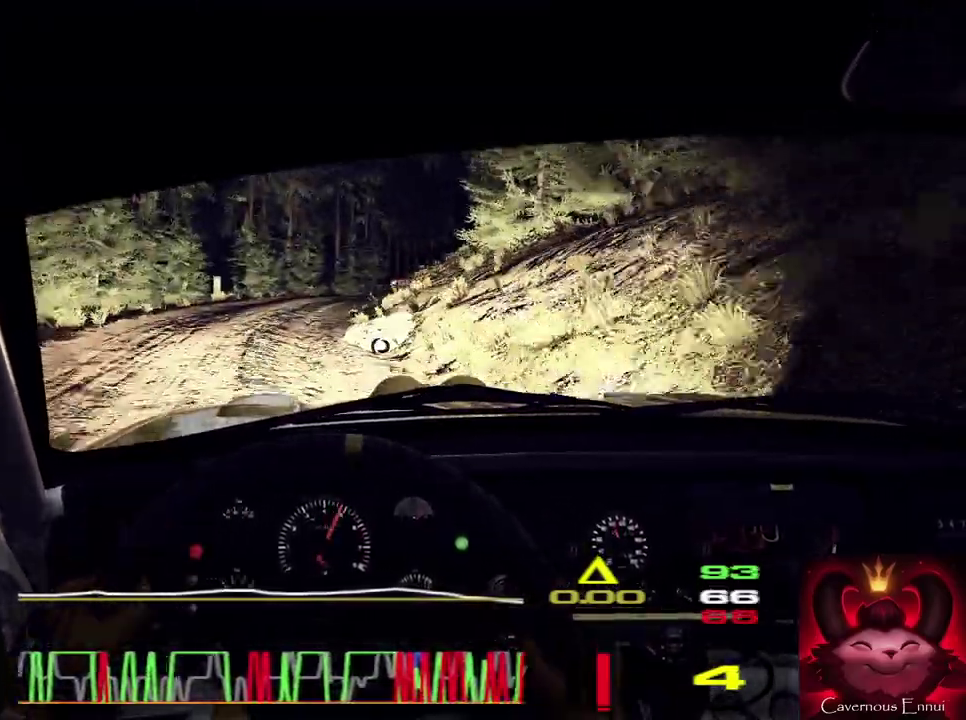
{"dt_ms": 300, "buttons": [], "left_stick": "center", "right_stick": "up", "events": [[267, "left_stick", "center"], [300, "right_stick", "up"]]}
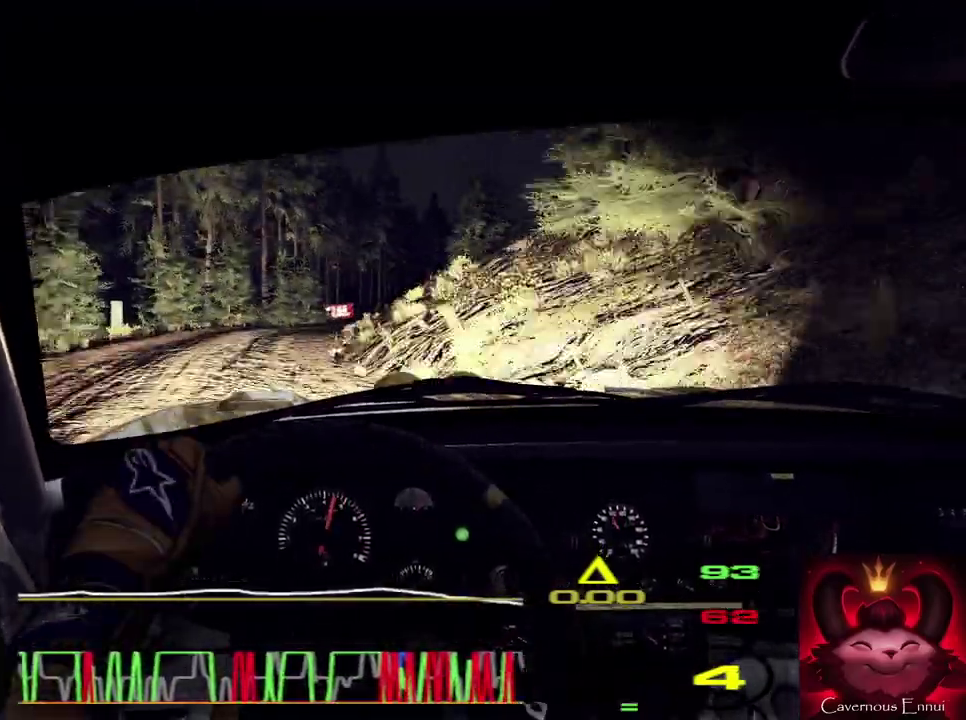
{"dt_ms": 600, "buttons": [], "left_stick": "right", "right_stick": "center", "events": [[67, "left_stick", "right"], [100, "right_stick", "center"], [200, "left_stick", "center"], [333, "left_stick", "right"]]}
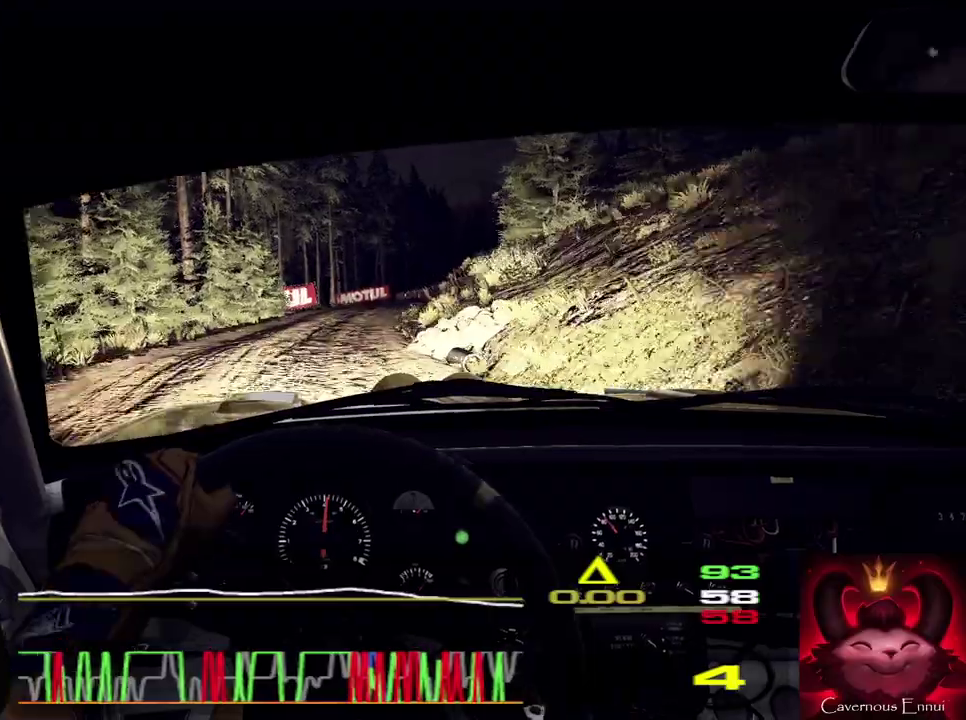
{"dt_ms": 400, "buttons": [], "left_stick": "center", "right_stick": "center", "events": [[33, "left_stick", "center"], [133, "right_stick", "up"], [200, "left_stick", "right"], [267, "right_stick", "center"], [400, "left_stick", "center"]]}
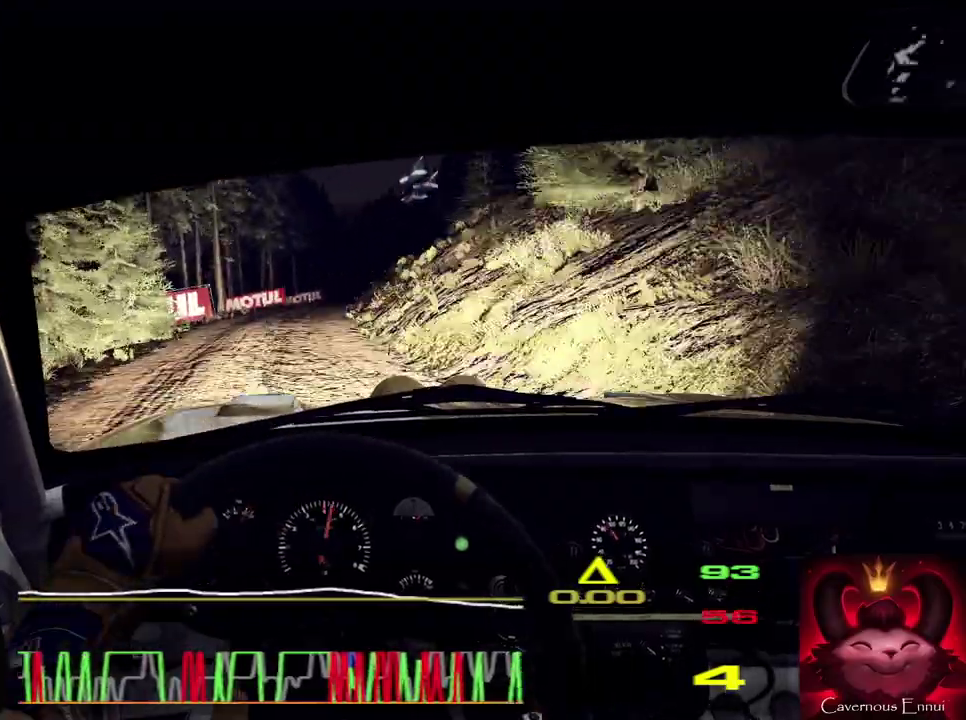
{"dt_ms": 400, "buttons": [], "left_stick": "center", "right_stick": "up", "events": [[67, "right_stick", "up"]]}
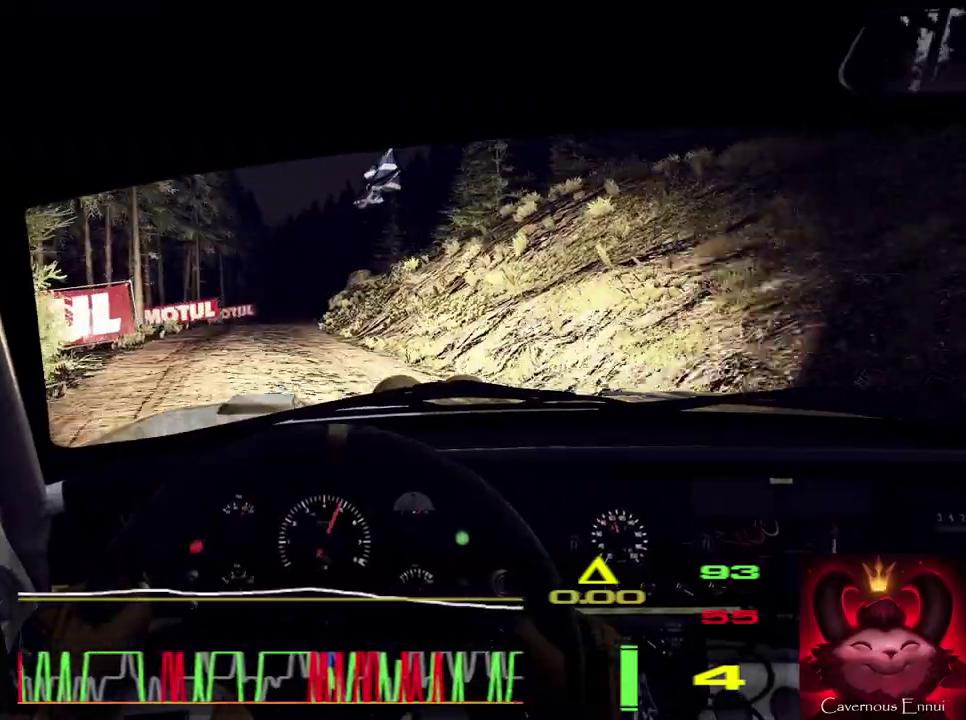
{"dt_ms": 600, "buttons": [], "left_stick": "center", "right_stick": "up", "events": [[300, "left_stick", "right"], [567, "left_stick", "center"]]}
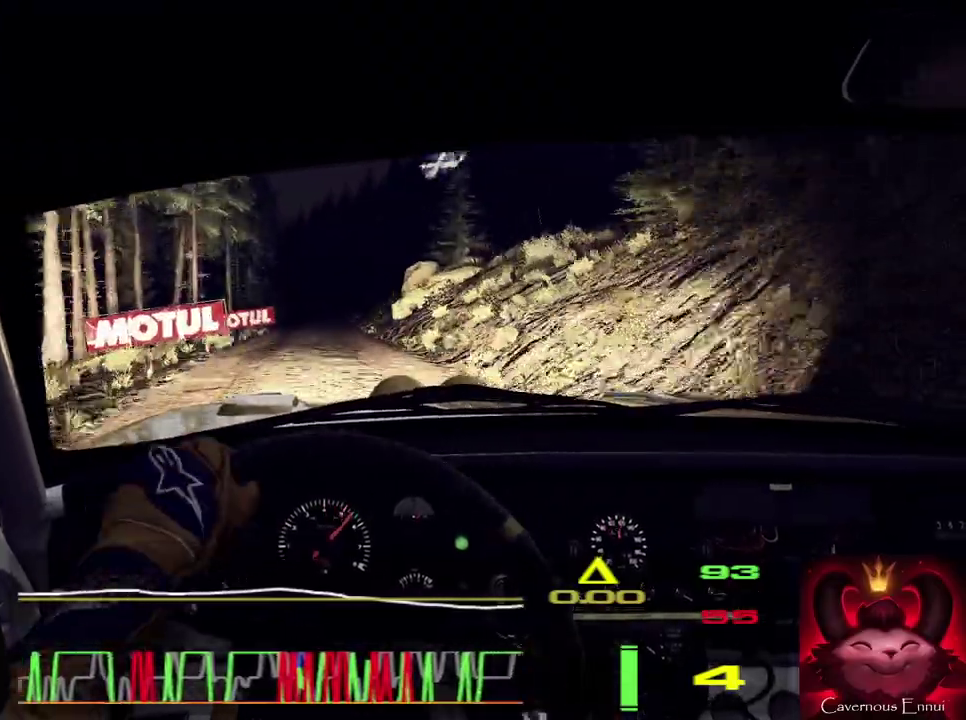
{"dt_ms": 500, "buttons": [], "left_stick": "center", "right_stick": "up", "events": [[267, "left_stick", "right"], [433, "left_stick", "center"]]}
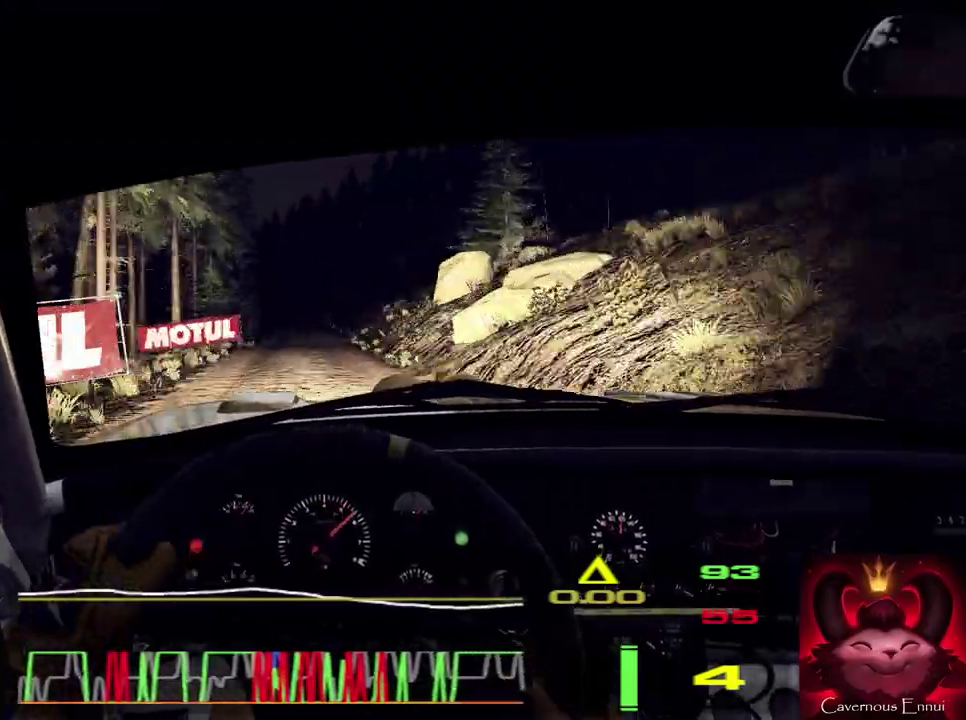
{"dt_ms": 500, "buttons": [], "left_stick": "right", "right_stick": "up", "events": [[100, "left_stick", "left"], [233, "left_stick", "center"], [467, "left_stick", "right"]]}
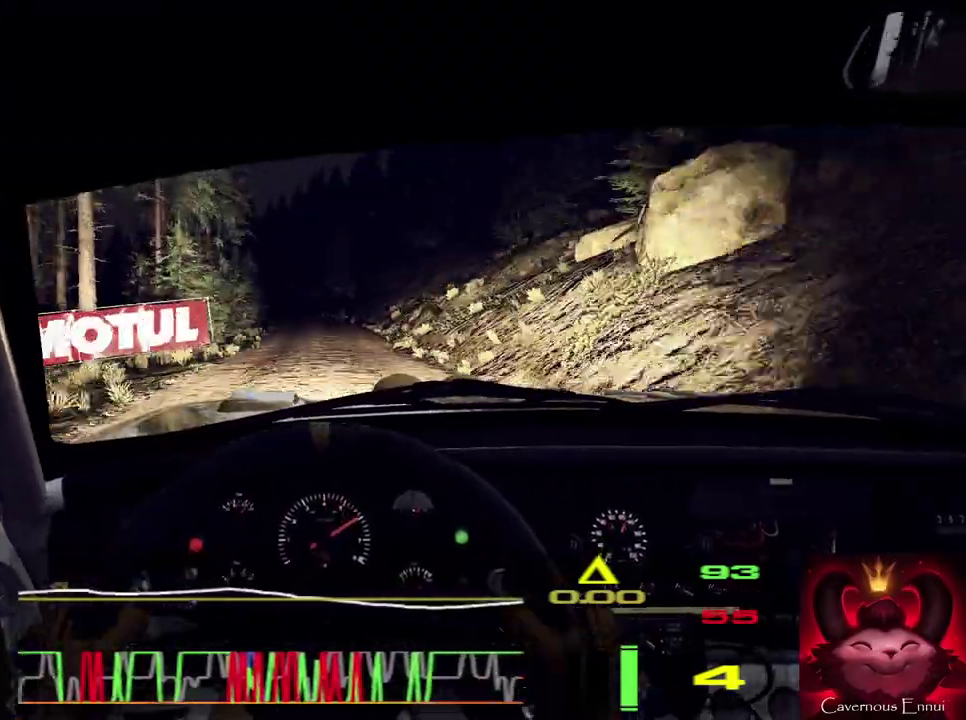
{"dt_ms": 300, "buttons": [], "left_stick": "center", "right_stick": "up", "events": [[133, "left_stick", "center"]]}
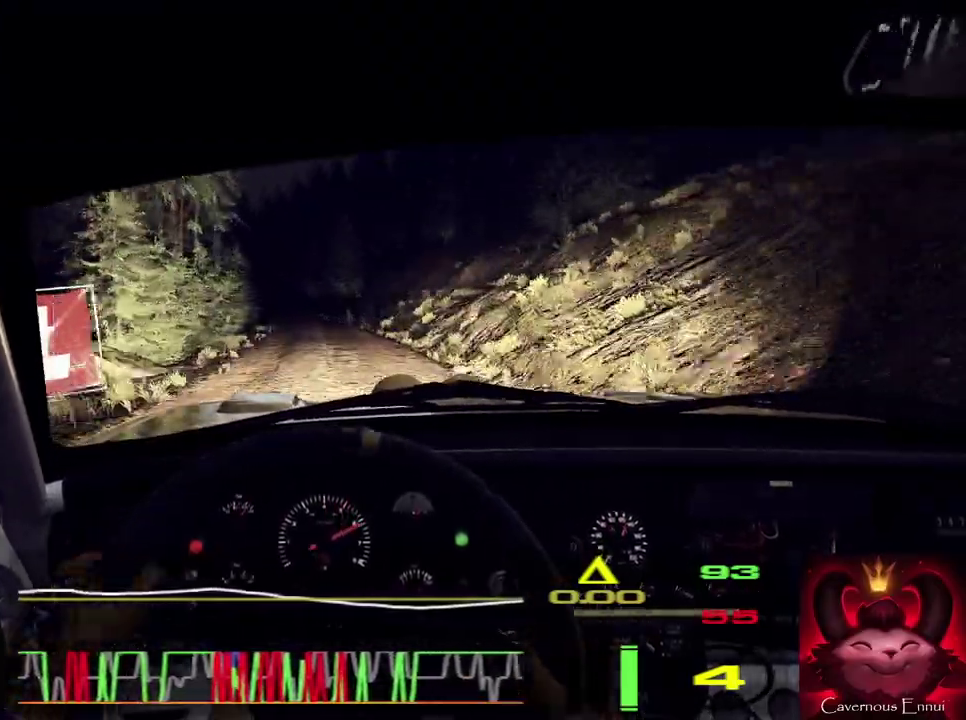
{"dt_ms": 900, "buttons": [], "left_stick": "down-left", "right_stick": "up", "events": [[100, "left_stick", "left"], [267, "left_stick", "center"], [833, "left_stick", "down-left"]]}
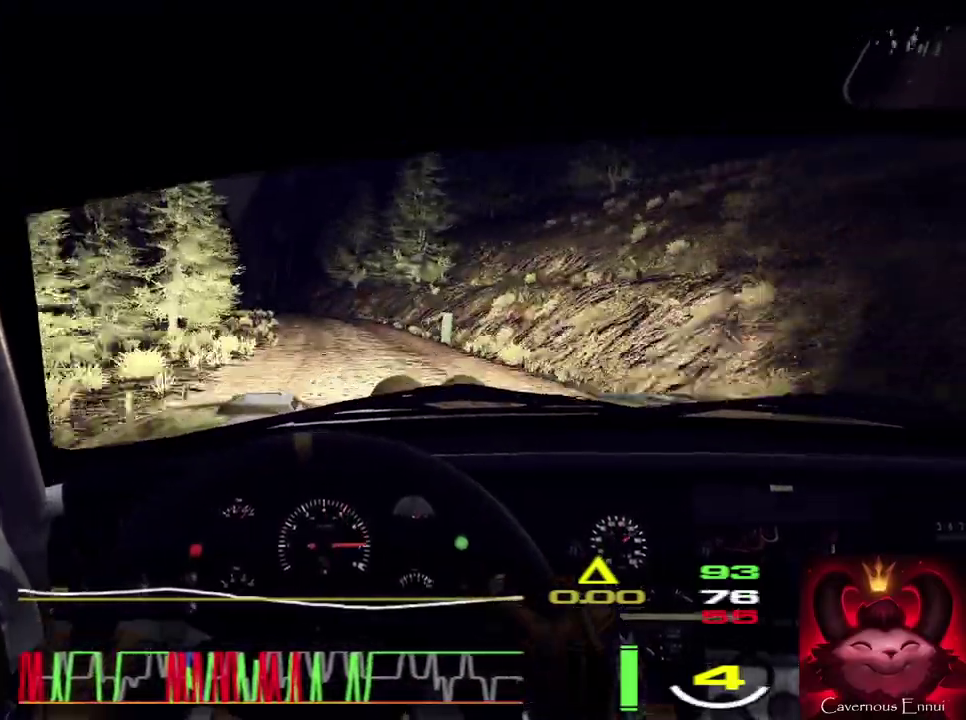
{"dt_ms": 300, "buttons": ["L2"], "left_stick": "left", "right_stick": "center", "events": [[133, "left_stick", "center"], [233, "left_stick", "left"], [267, "L2", "down"], [300, "right_stick", "center"]]}